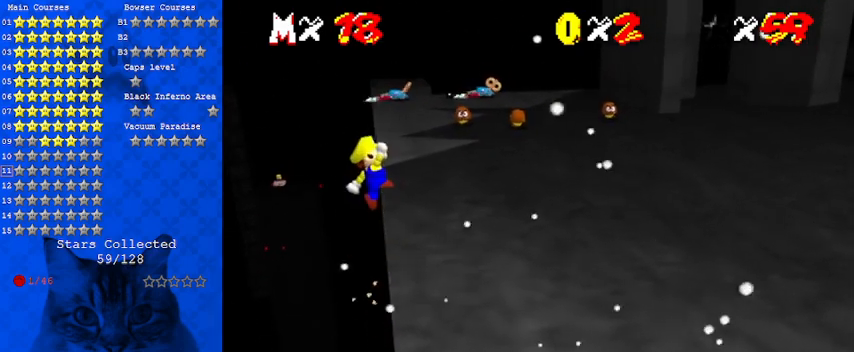
Gameplay with keyboard; each line is a JSON object with the keys held at the frame after it. "events" lists presses ("down") and releases ("up") of "a", "c", "ctrl", "d", "down", "left", "return", "right", "s", "shift", "up", "w", "x" and "y" between this image and that frame as [ms after this image, input, new state], when the widget could be followed in between. No other keys are recorded. Mouse input is not recorded.
{"keys": ["right", "up"], "events": [[300, "shift", "up"], [333, "right", "down"]]}
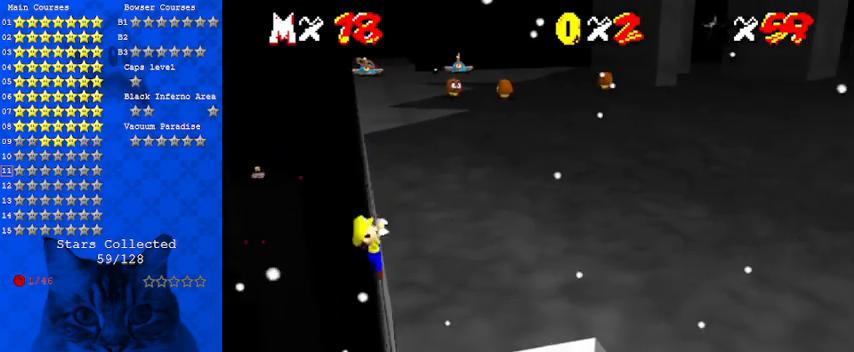
{"keys": [], "events": [[267, "up", "up"], [433, "right", "up"]]}
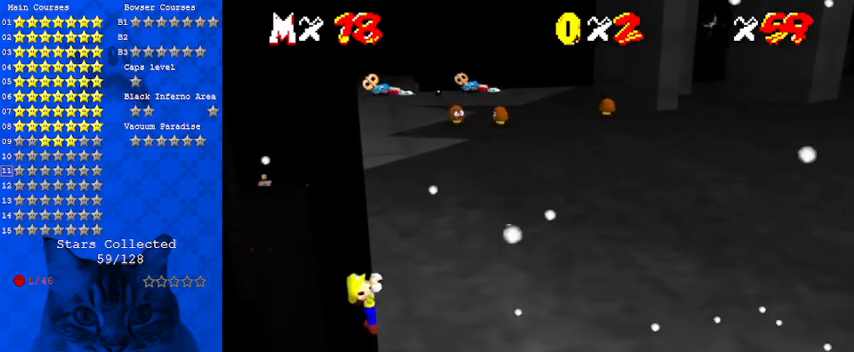
{"keys": [], "events": []}
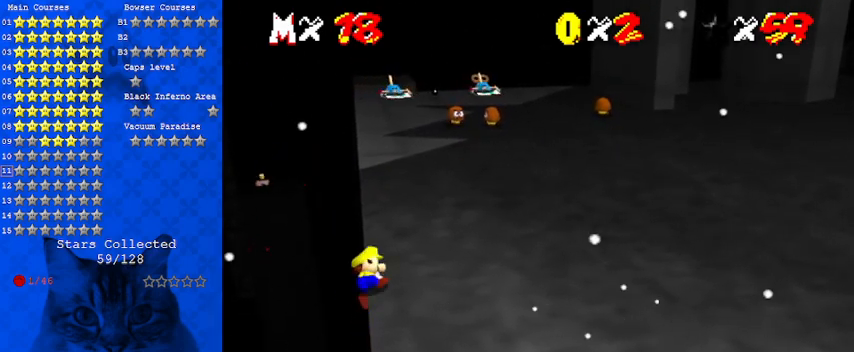
{"keys": ["left", "shift", "up"], "events": [[333, "shift", "down"], [400, "left", "down"], [400, "up", "down"]]}
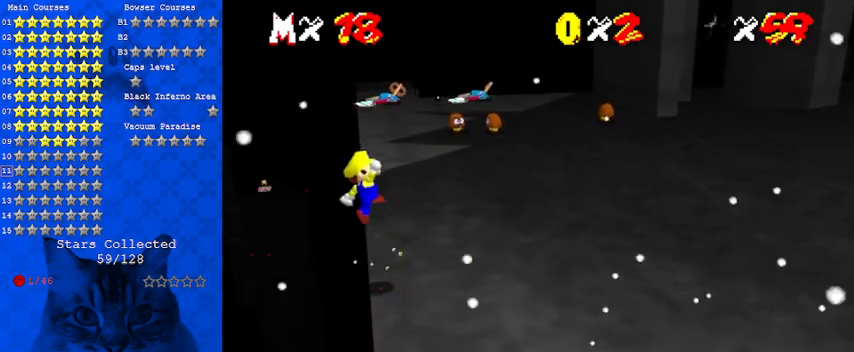
{"keys": ["right", "up"], "events": [[133, "left", "up"], [467, "right", "down"], [467, "shift", "up"]]}
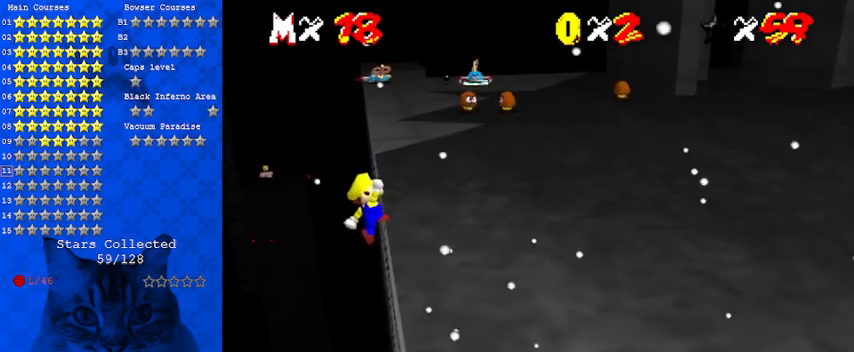
{"keys": ["right"], "events": [[367, "up", "up"]]}
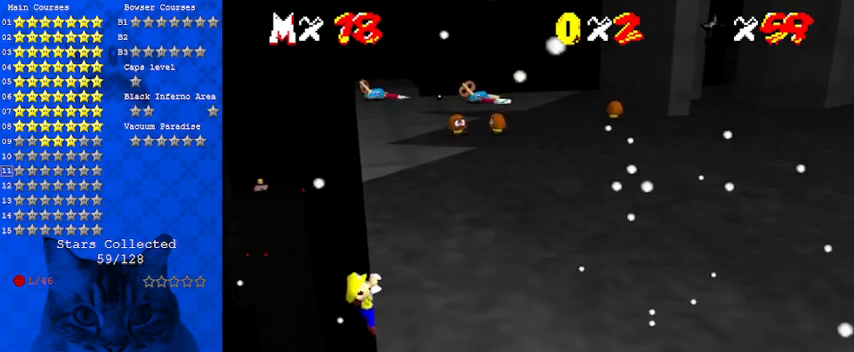
{"keys": [], "events": [[67, "right", "up"]]}
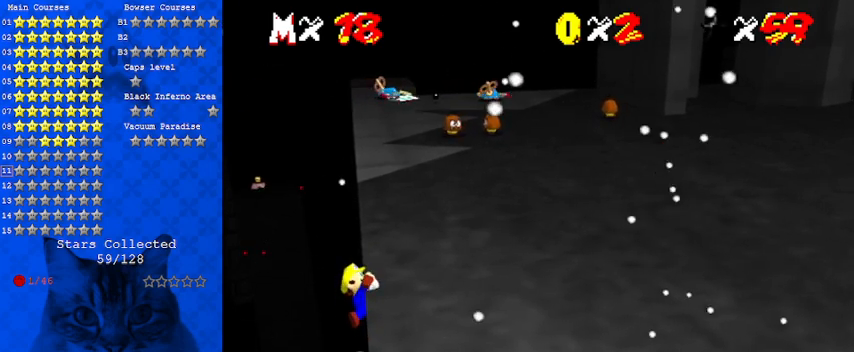
{"keys": ["shift"], "events": [[467, "shift", "down"]]}
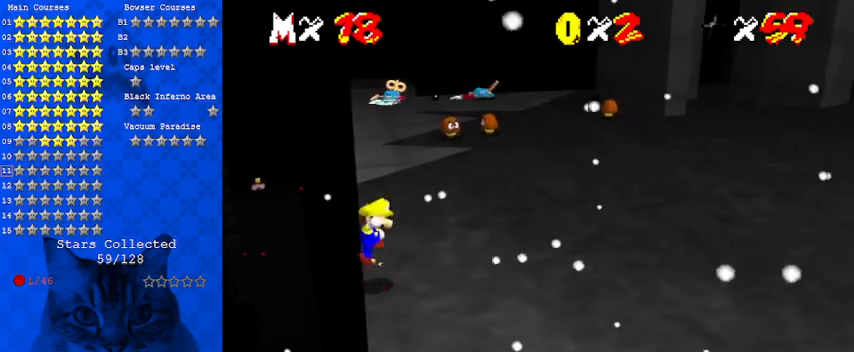
{"keys": ["shift", "up"], "events": [[33, "left", "down"], [33, "up", "down"], [267, "left", "up"]]}
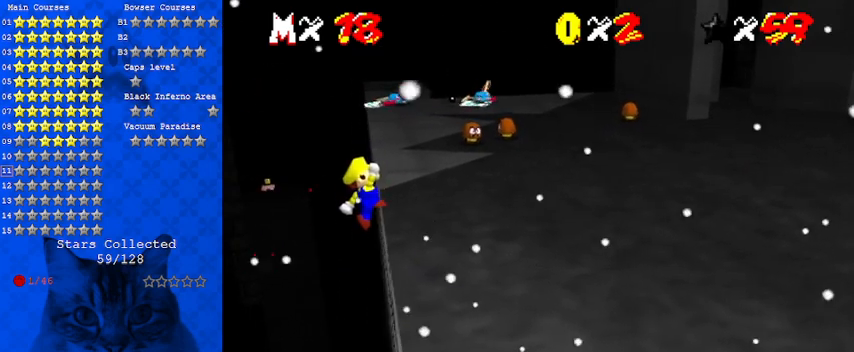
{"keys": ["right", "up"], "events": [[100, "shift", "up"], [133, "right", "down"]]}
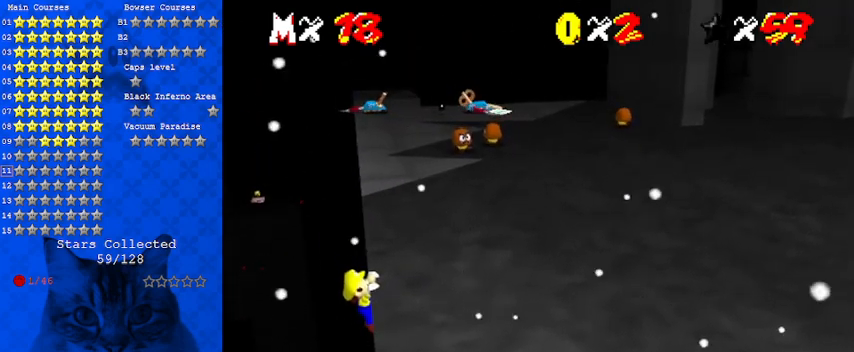
{"keys": [], "events": [[33, "up", "up"], [233, "right", "up"]]}
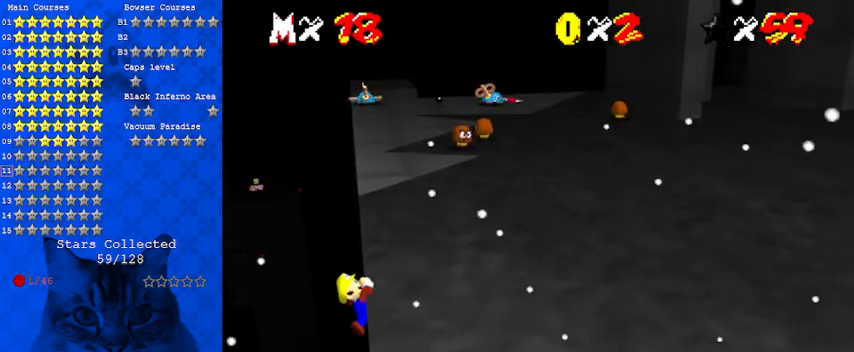
{"keys": [], "events": []}
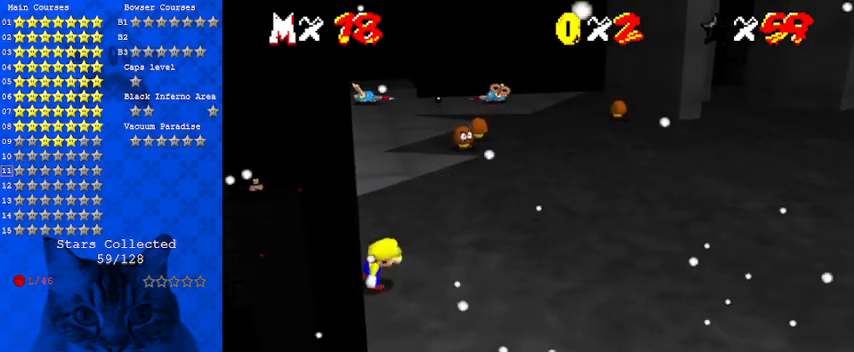
{"keys": ["shift", "up"], "events": [[100, "shift", "down"], [200, "left", "down"], [200, "up", "down"], [433, "left", "up"]]}
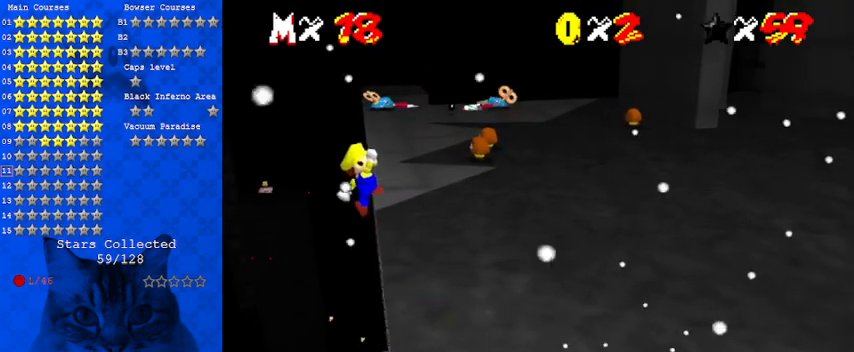
{"keys": ["right", "up"], "events": [[200, "right", "down"], [300, "shift", "up"]]}
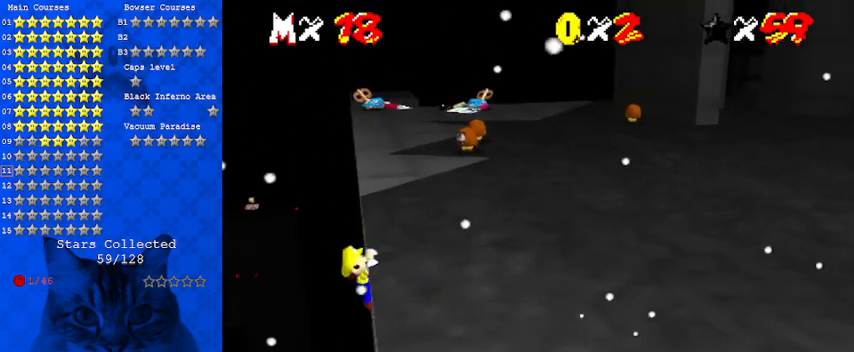
{"keys": [], "events": [[167, "up", "up"], [400, "right", "up"]]}
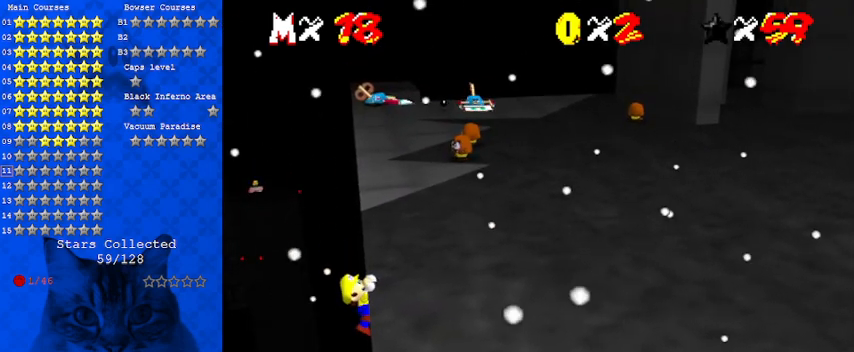
{"keys": [], "events": []}
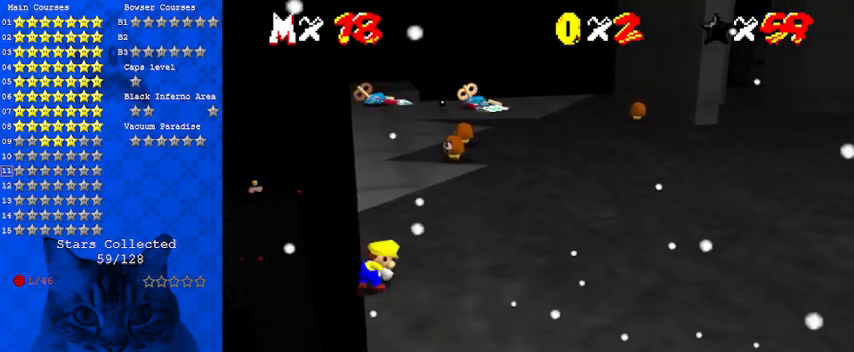
{"keys": ["left", "shift", "up"], "events": [[233, "shift", "down"], [333, "left", "down"], [333, "up", "down"]]}
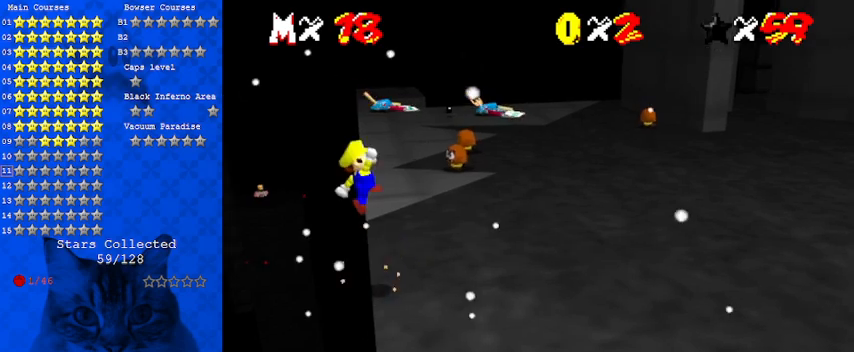
{"keys": ["right", "up"], "events": [[67, "left", "up"], [400, "right", "down"], [400, "shift", "up"]]}
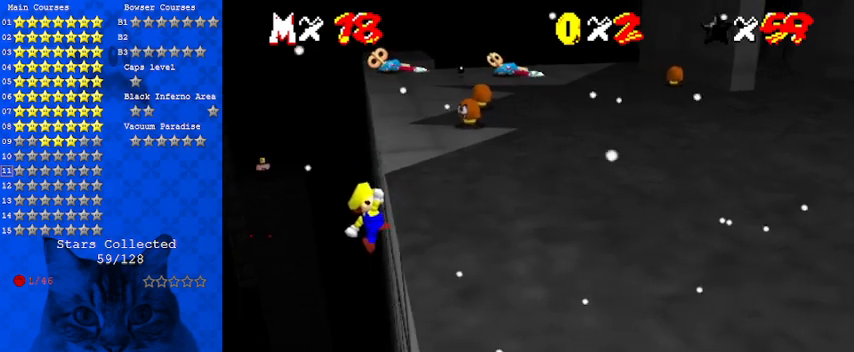
{"keys": [], "events": [[300, "up", "up"], [500, "right", "up"]]}
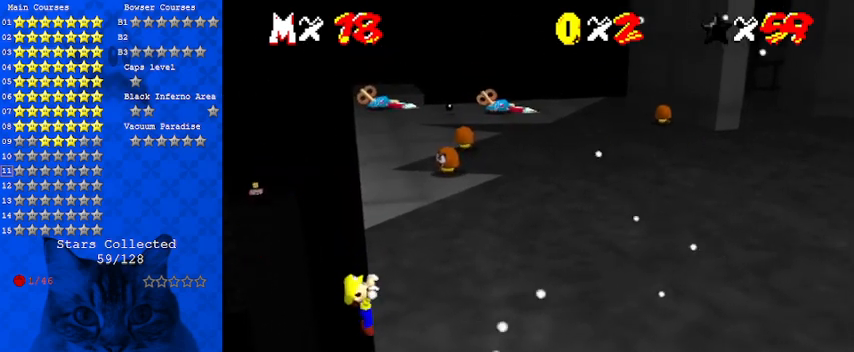
{"keys": [], "events": []}
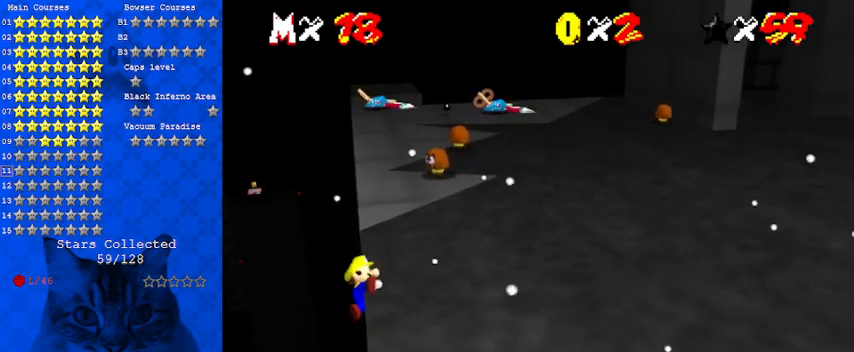
{"keys": ["left", "shift", "up"], "events": [[367, "shift", "down"], [400, "left", "down"], [400, "up", "down"]]}
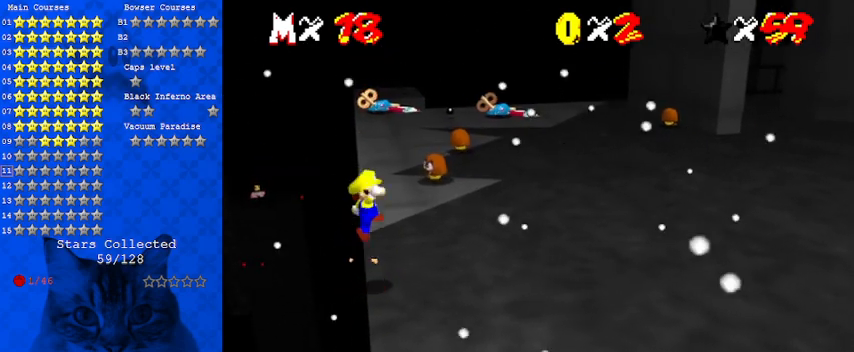
{"keys": ["right", "shift", "up"], "events": [[200, "left", "up"], [433, "right", "down"]]}
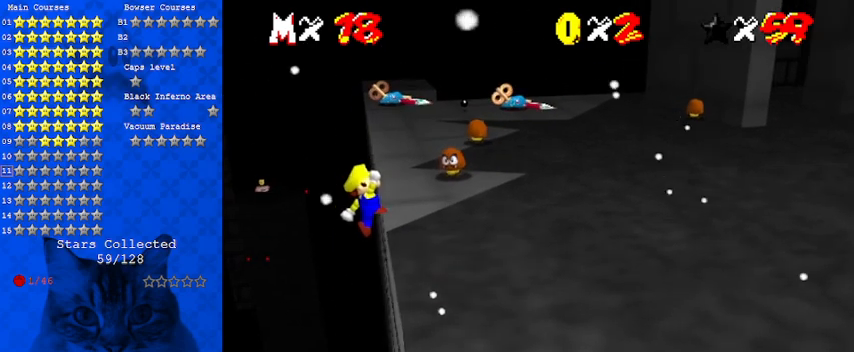
{"keys": ["a"], "events": [[167, "shift", "up"], [200, "up", "up"], [300, "a", "down"], [300, "right", "up"], [333, "a", "up"], [433, "a", "down"]]}
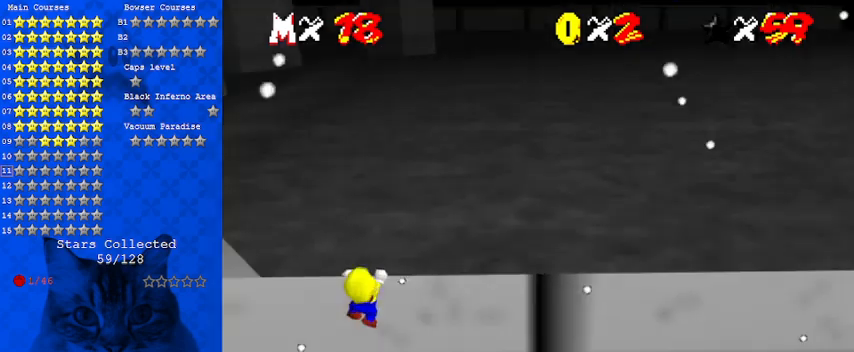
{"keys": [], "events": [[33, "a", "up"]]}
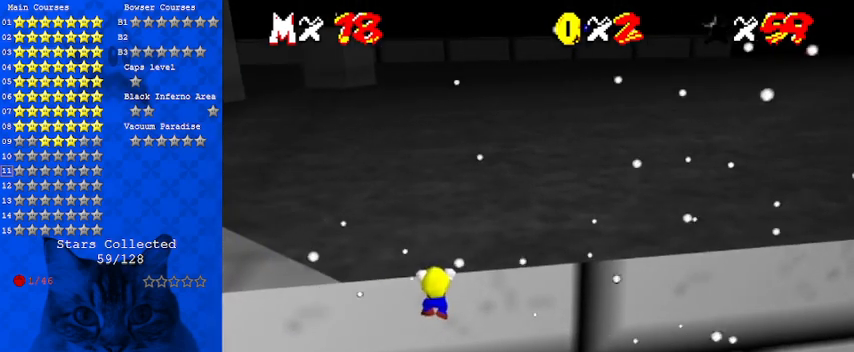
{"keys": [], "events": []}
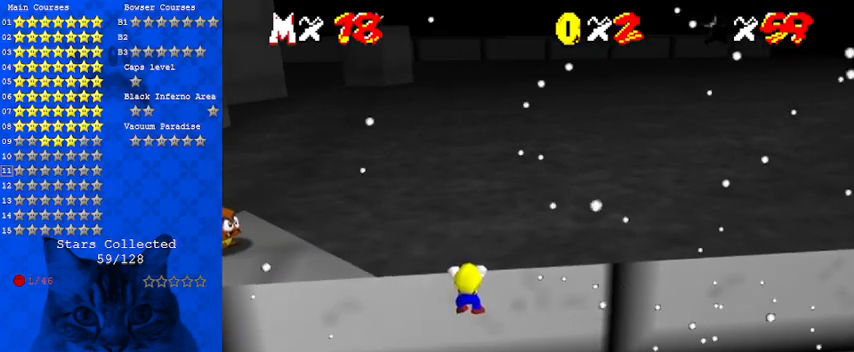
{"keys": [], "events": []}
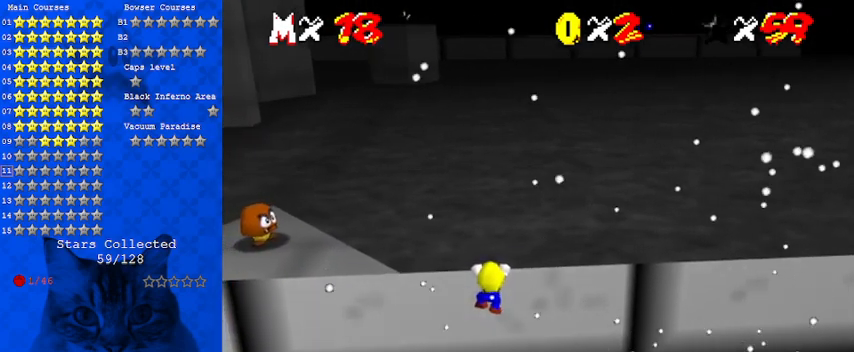
{"keys": [], "events": []}
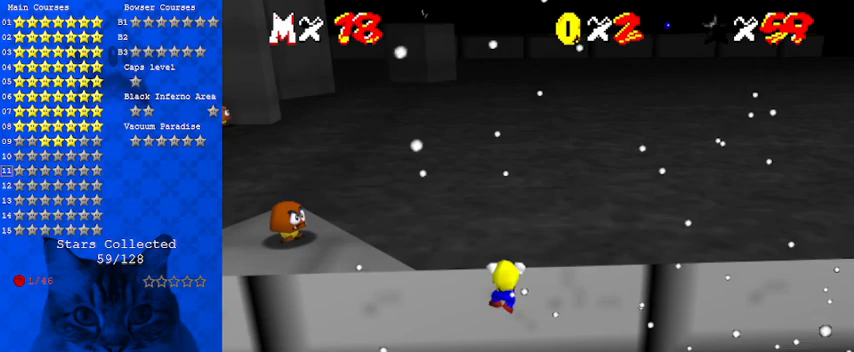
{"keys": [], "events": []}
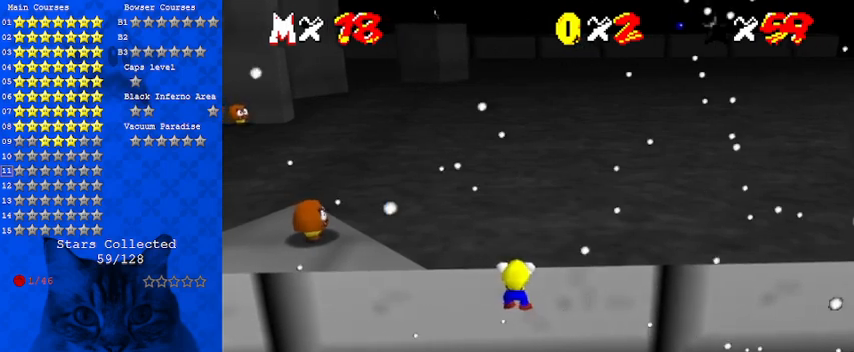
{"keys": [], "events": []}
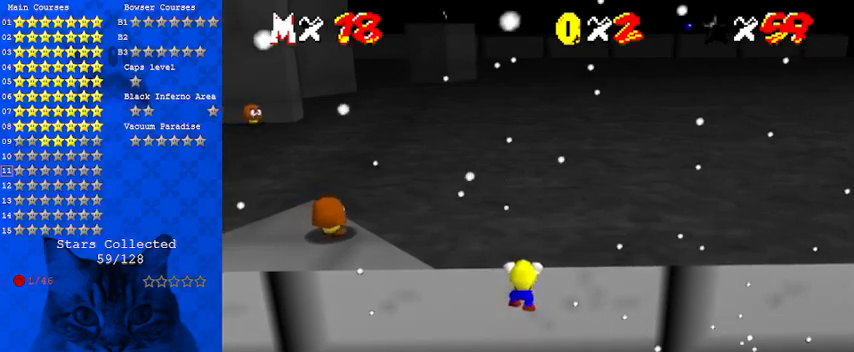
{"keys": [], "events": []}
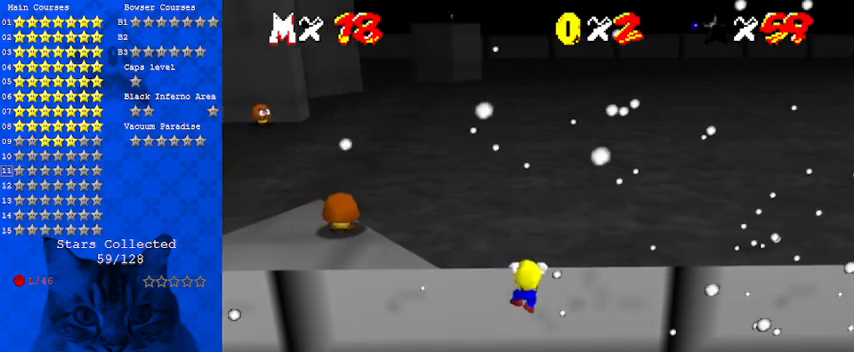
{"keys": [], "events": []}